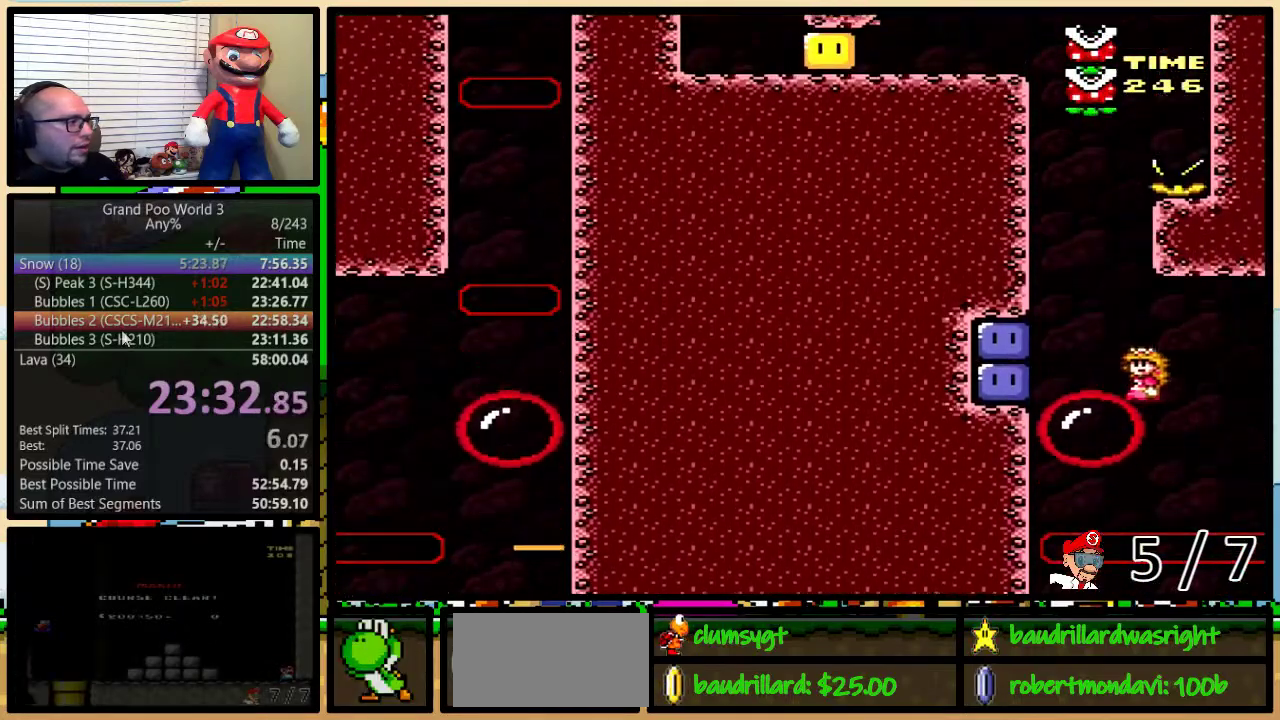
Gameplay with a controller (Nintendo layout); each line is a JSON object with the inputs held at the frame after it. "events" lists button and stick changes between this image and that frame as [ms after this image, input, new state], when the widget could be followed in between. Not read: L1 L3 R1 R3.
{"buttons": ["DPAD_UP"], "events": [[167, "B", "up"], [200, "Y", "up"], [234, "DPAD_UP", "down"], [267, "Y", "down"], [300, "DPAD_LEFT", "up"], [300, "DPAD_RIGHT", "down"], [367, "DPAD_RIGHT", "up"], [451, "Y", "up"]]}
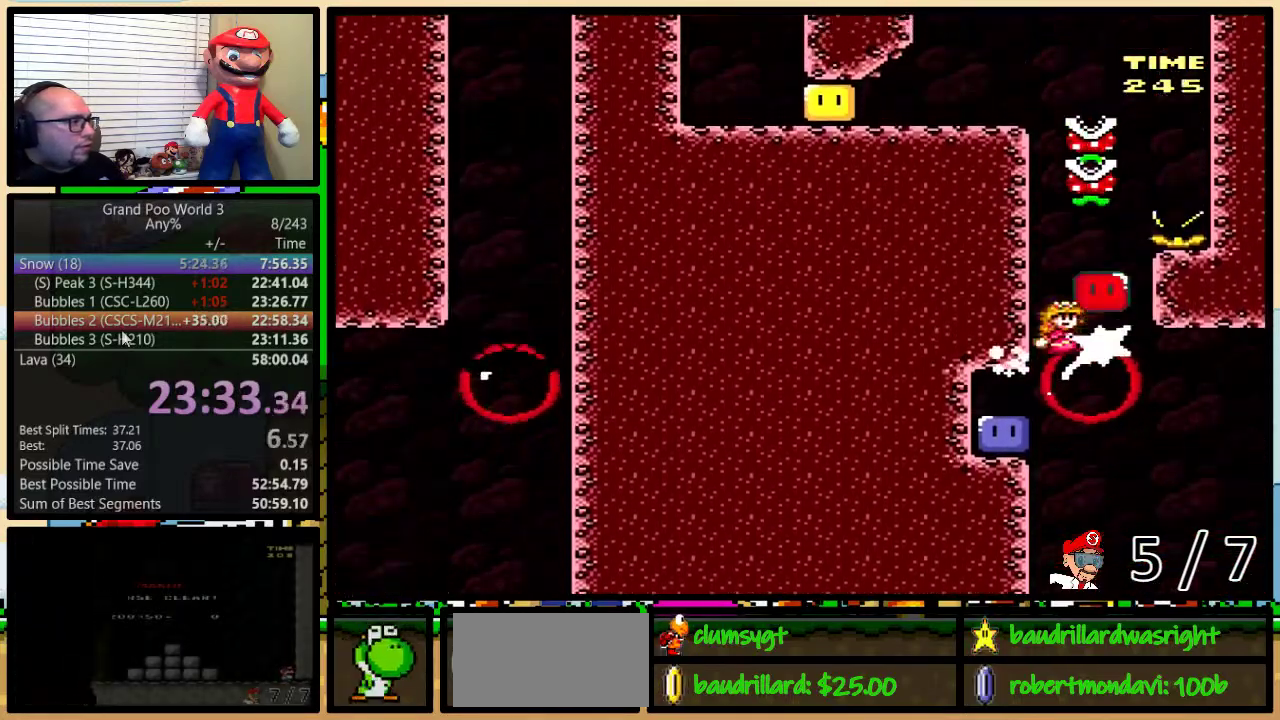
{"buttons": ["Y", "DPAD_UP", "DPAD_RIGHT"], "events": [[50, "Y", "down"], [200, "DPAD_UP", "up"], [367, "DPAD_RIGHT", "down"], [400, "DPAD_UP", "down"]]}
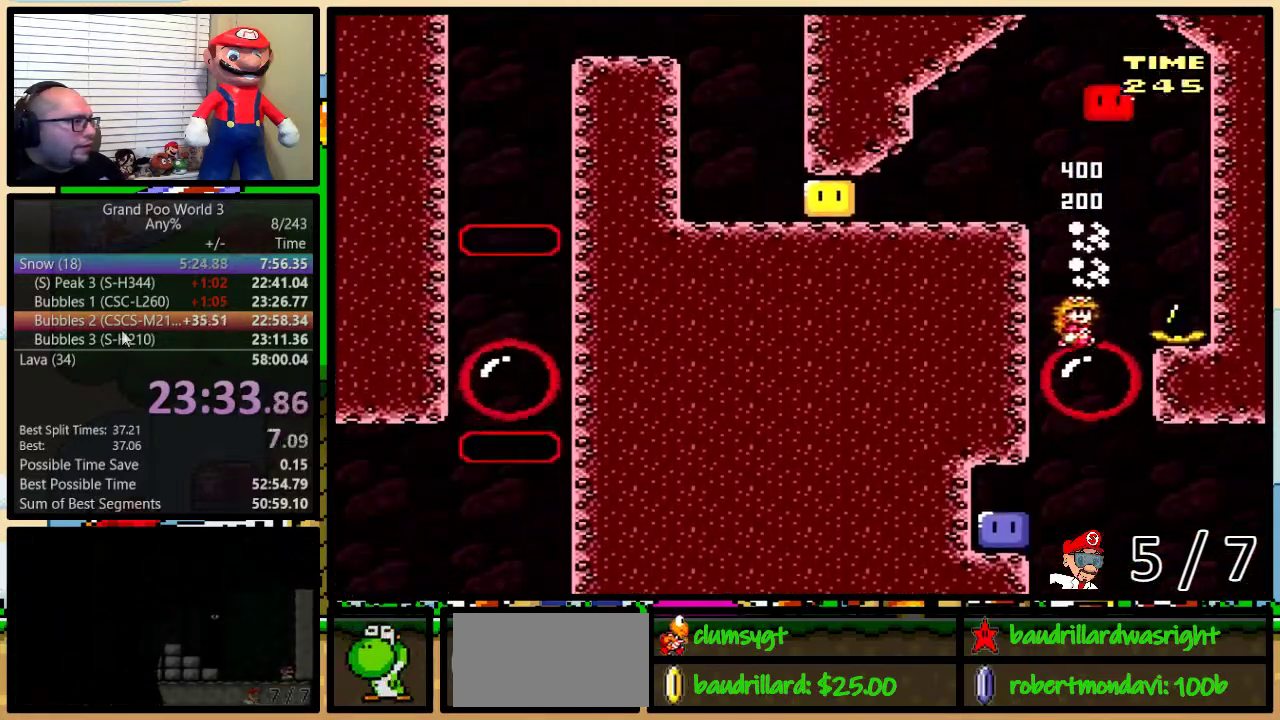
{"buttons": ["B", "Y", "DPAD_LEFT"], "events": [[117, "B", "down"], [117, "DPAD_UP", "up"], [150, "DPAD_RIGHT", "up"], [184, "DPAD_LEFT", "down"], [417, "Y", "up"], [501, "Y", "down"]]}
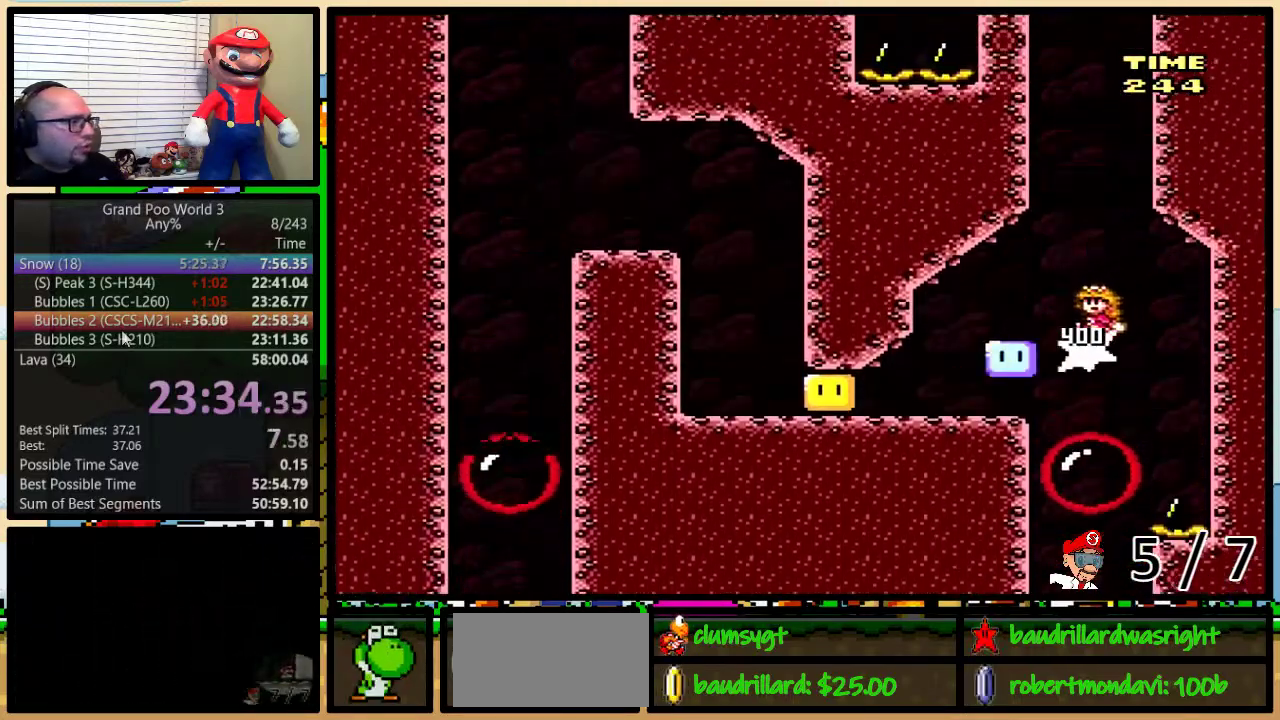
{"buttons": ["Y", "DPAD_LEFT"], "events": [[150, "B", "up"]]}
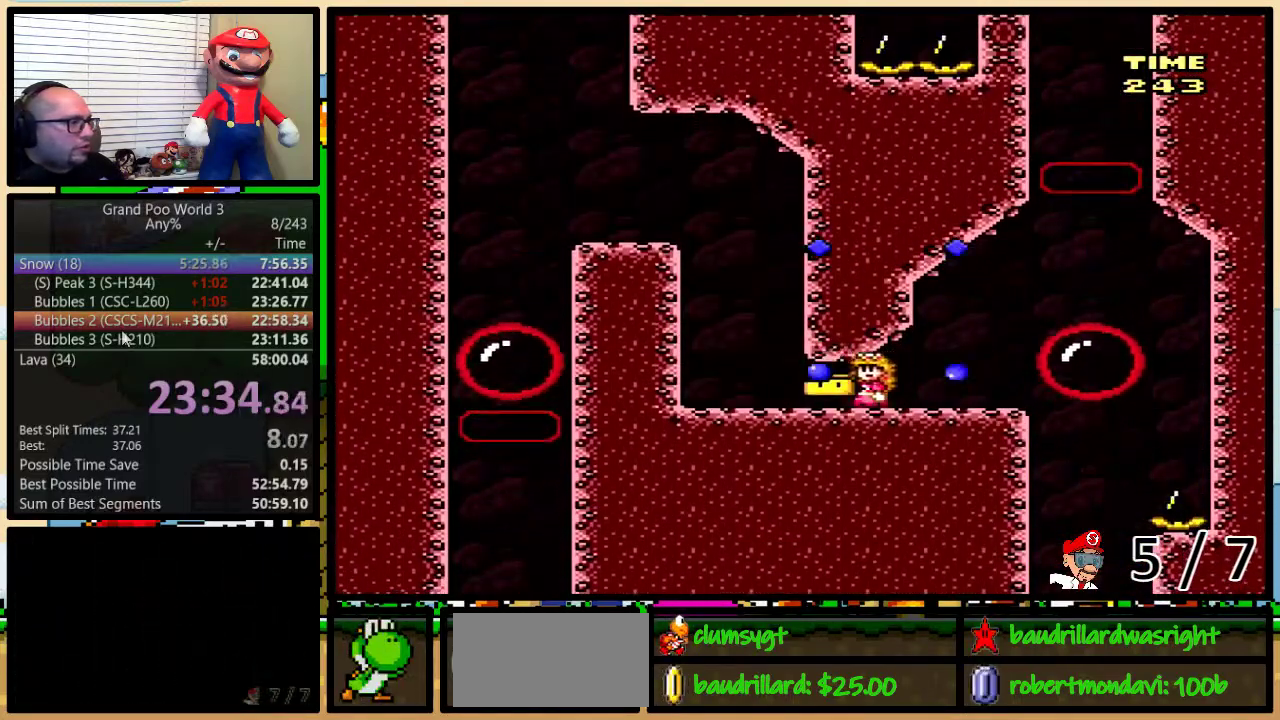
{"buttons": ["Y", "DPAD_LEFT"], "events": [[217, "B", "down"], [217, "DPAD_LEFT", "up"], [217, "DPAD_RIGHT", "down"], [284, "DPAD_UP", "down"], [350, "DPAD_LEFT", "down"], [350, "DPAD_RIGHT", "up"], [350, "DPAD_UP", "up"], [501, "B", "up"]]}
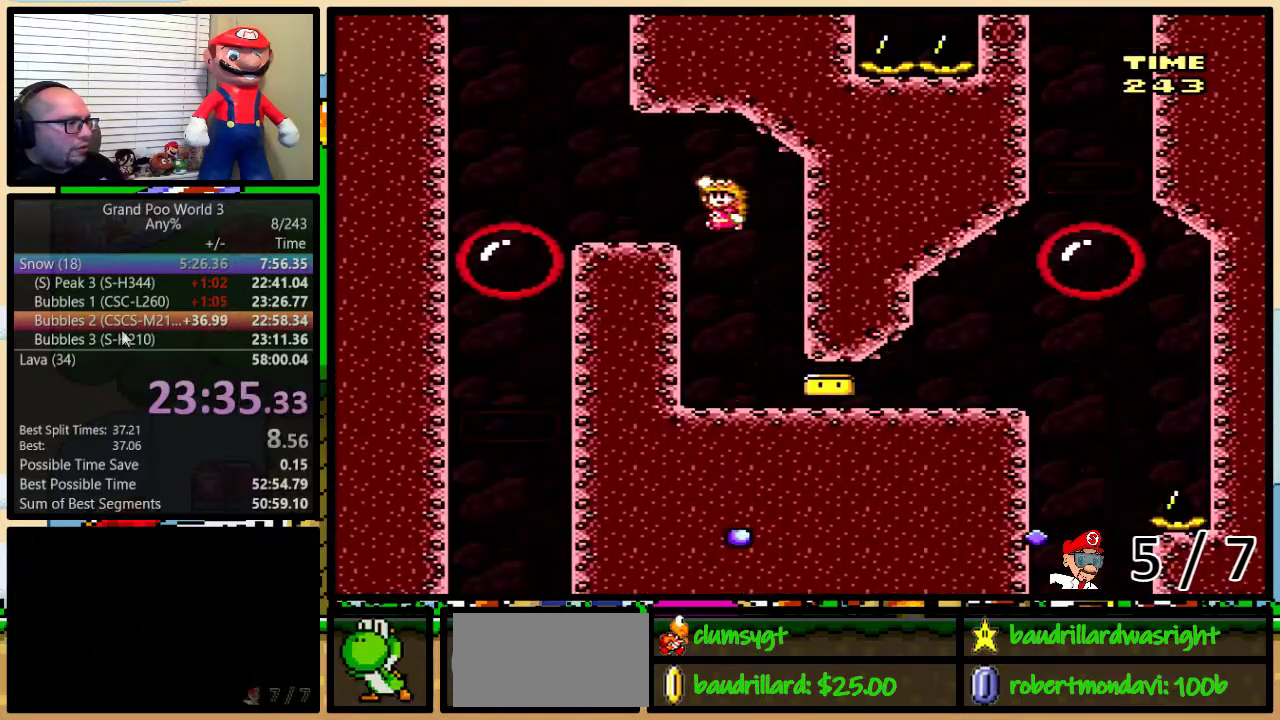
{"buttons": ["X", "DPAD_RIGHT"], "events": [[66, "DPAD_LEFT", "up"], [166, "DPAD_LEFT", "down"], [283, "B", "down"], [450, "B", "up"], [450, "X", "down"], [450, "Y", "up"], [483, "DPAD_LEFT", "up"], [483, "DPAD_RIGHT", "down"]]}
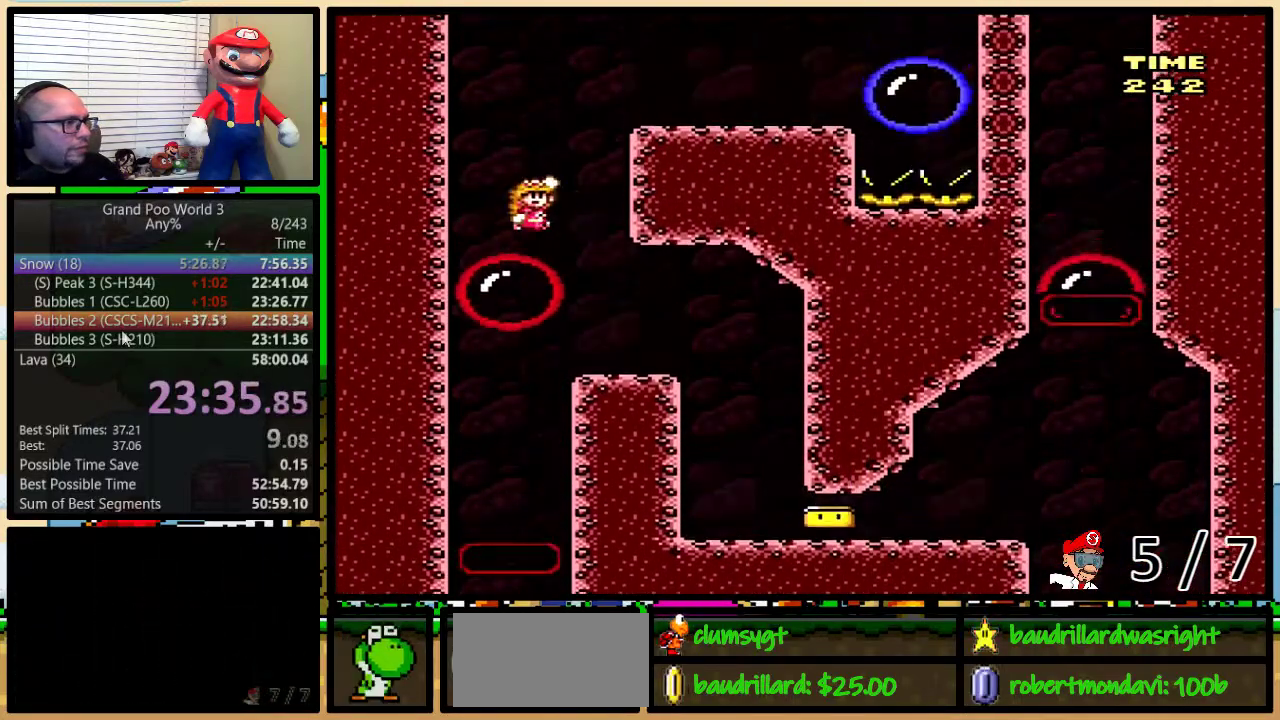
{"buttons": ["X", "DPAD_UP", "DPAD_RIGHT"], "events": [[100, "DPAD_UP", "down"], [200, "A", "down"], [350, "A", "up"]]}
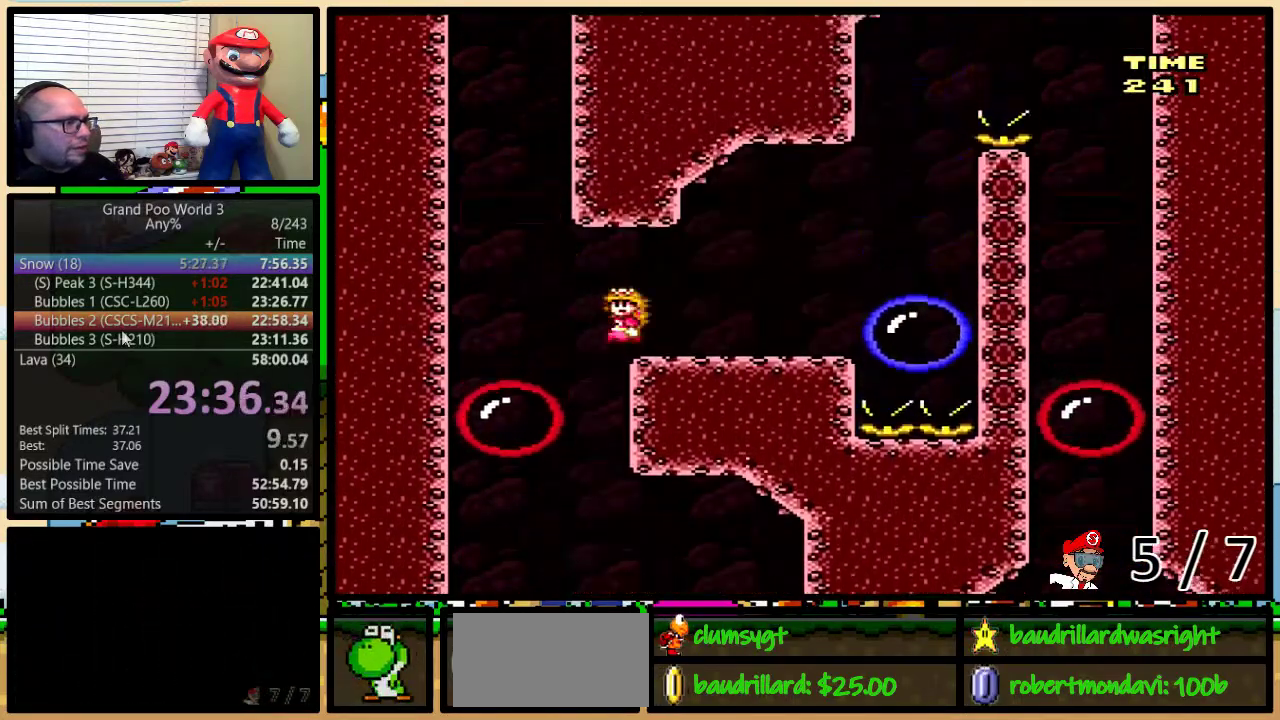
{"buttons": ["X", "DPAD_RIGHT"], "events": [[183, "A", "down"], [233, "A", "up"], [450, "DPAD_UP", "up"]]}
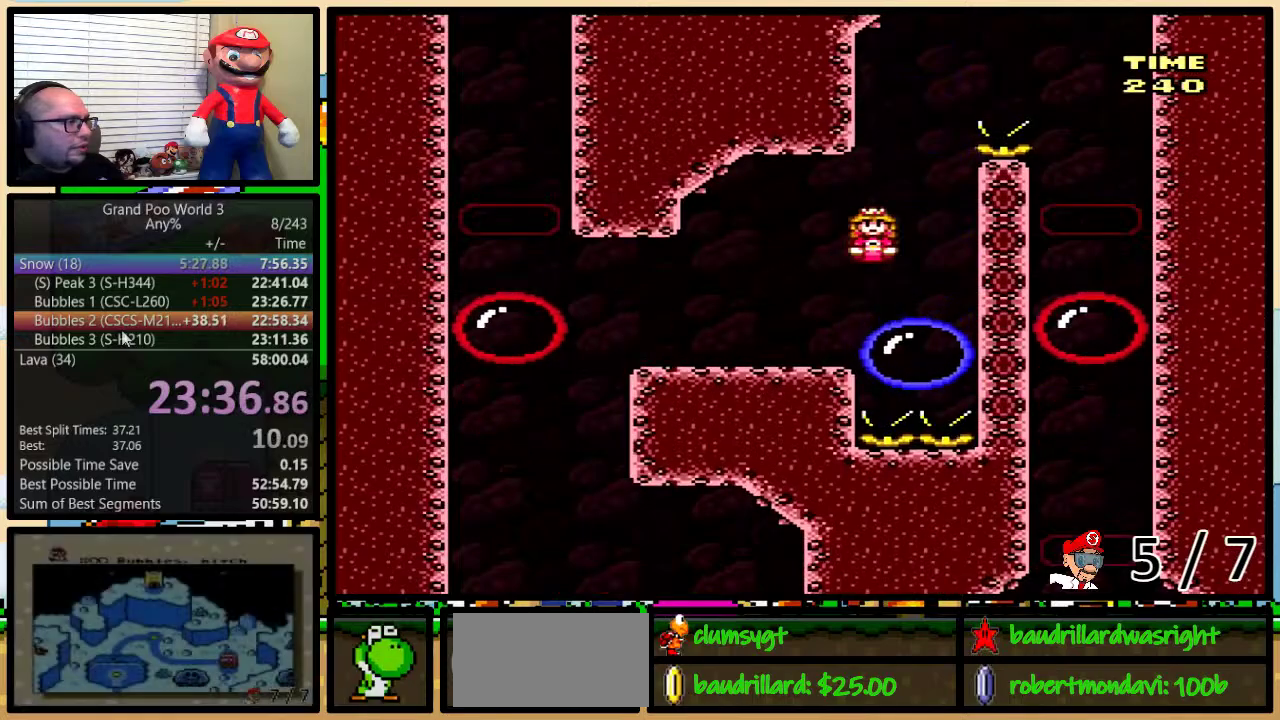
{"buttons": ["A", "Y", "DPAD_UP", "DPAD_RIGHT"], "events": [[50, "A", "down"], [50, "DPAD_LEFT", "down"], [50, "DPAD_RIGHT", "up"], [250, "DPAD_UP", "down"], [267, "DPAD_LEFT", "up"], [267, "DPAD_RIGHT", "down"], [417, "Y", "down"], [484, "X", "up"]]}
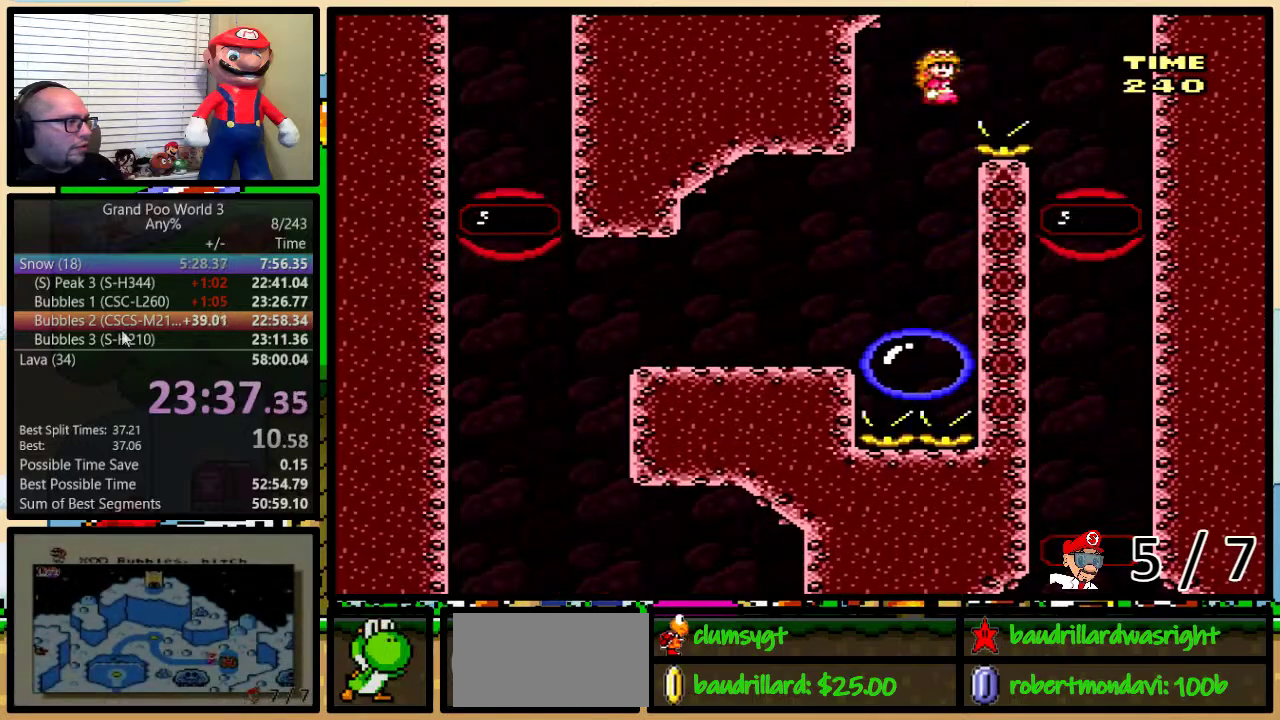
{"buttons": ["Y"], "events": [[83, "DPAD_UP", "up"], [233, "A", "up"], [417, "DPAD_RIGHT", "up"]]}
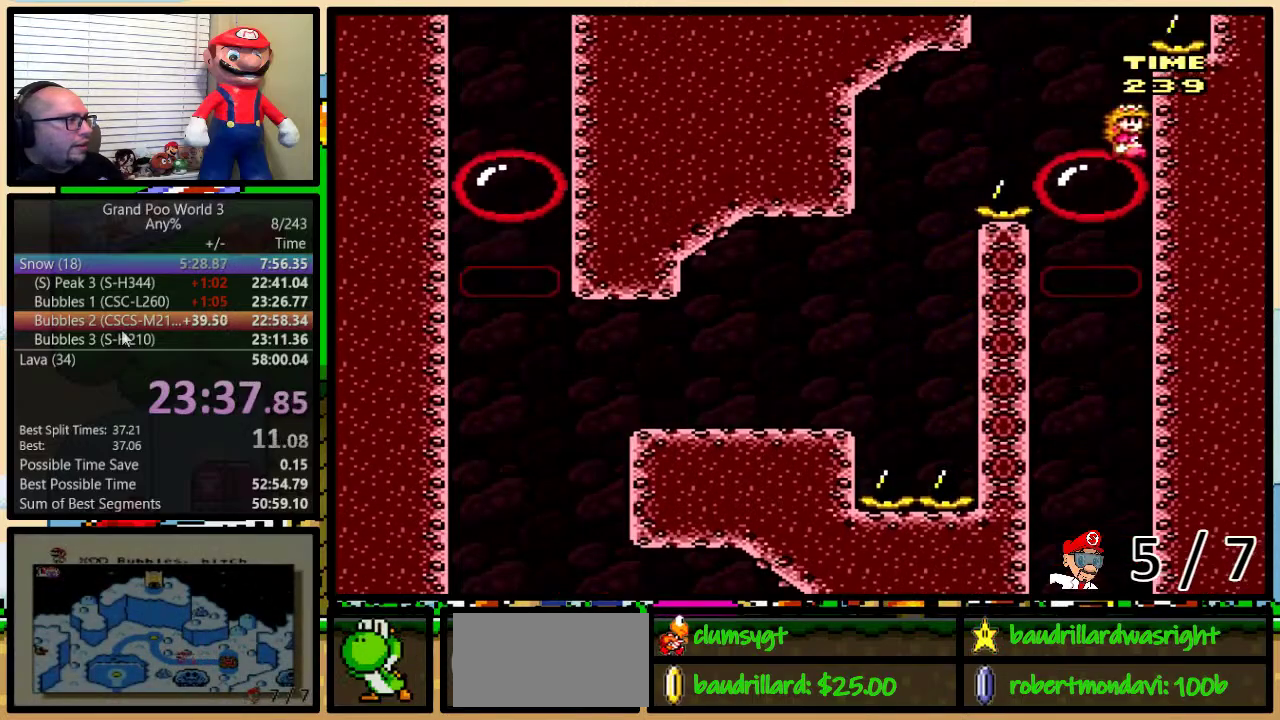
{"buttons": ["Y"], "events": []}
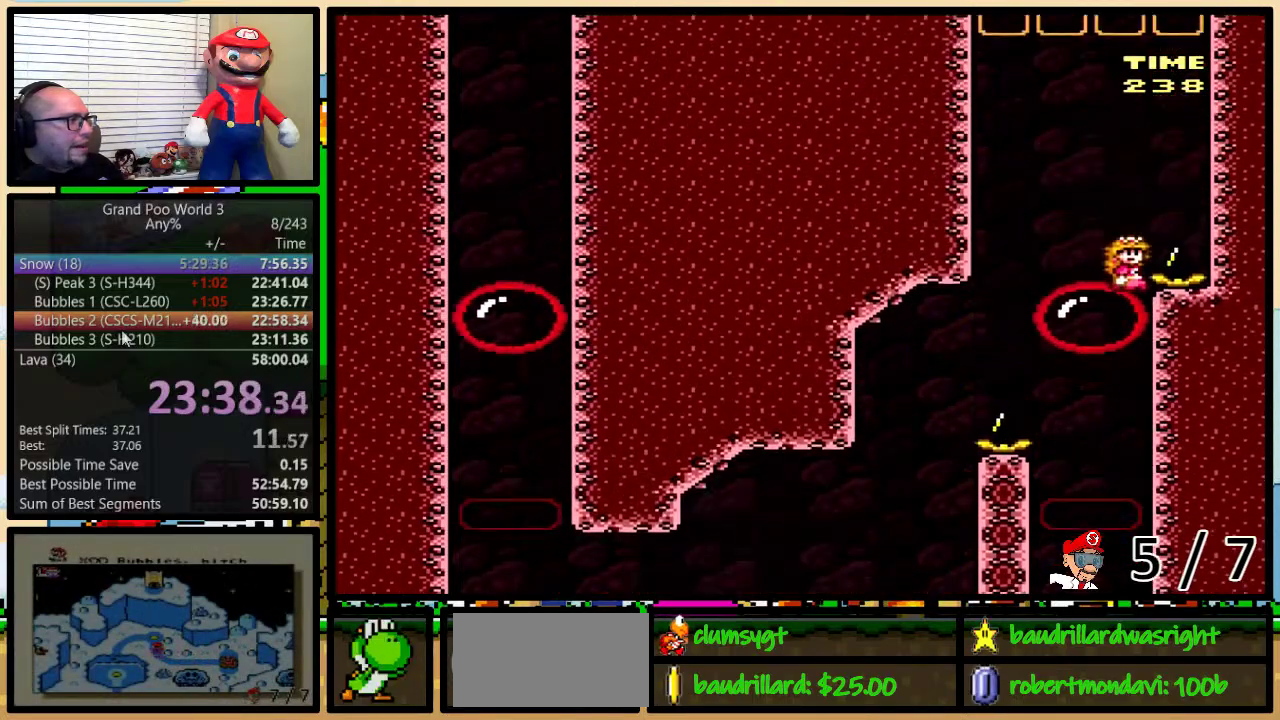
{"buttons": ["Y"], "events": []}
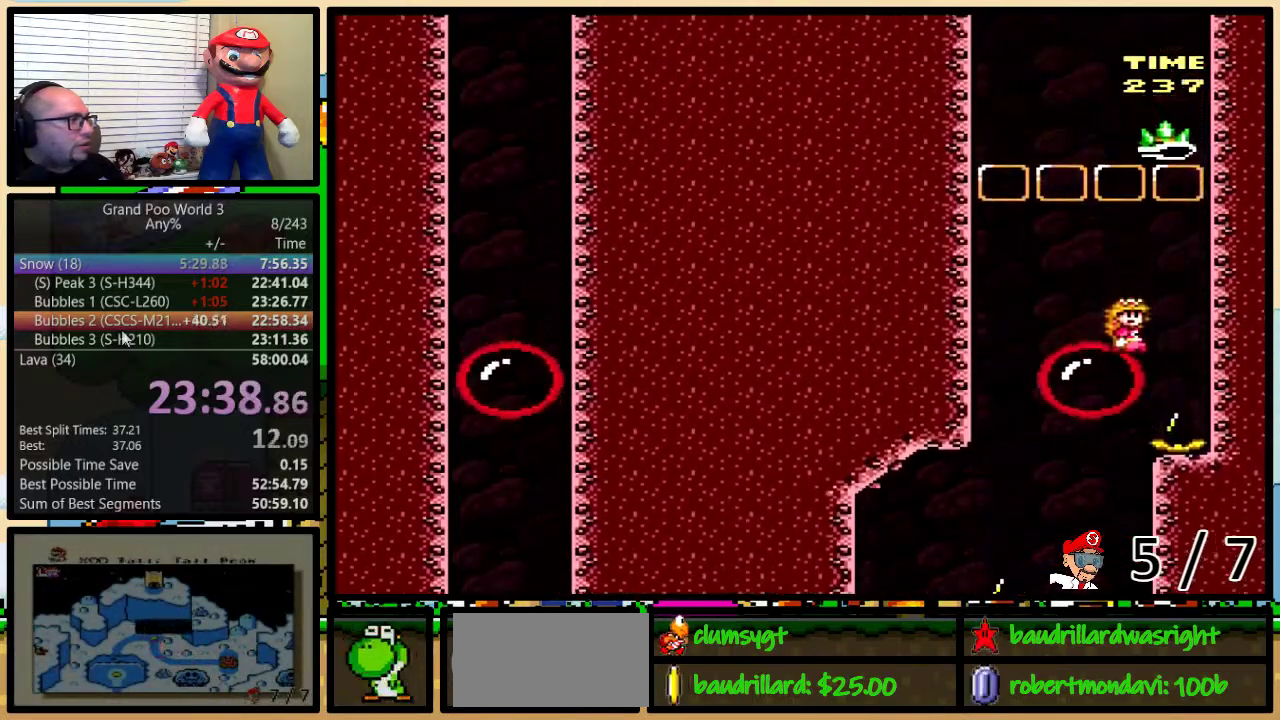
{"buttons": ["Y", "DPAD_UP", "DPAD_RIGHT"], "events": [[17, "DPAD_LEFT", "down"], [250, "DPAD_LEFT", "up"], [250, "DPAD_RIGHT", "down"], [367, "DPAD_UP", "down"]]}
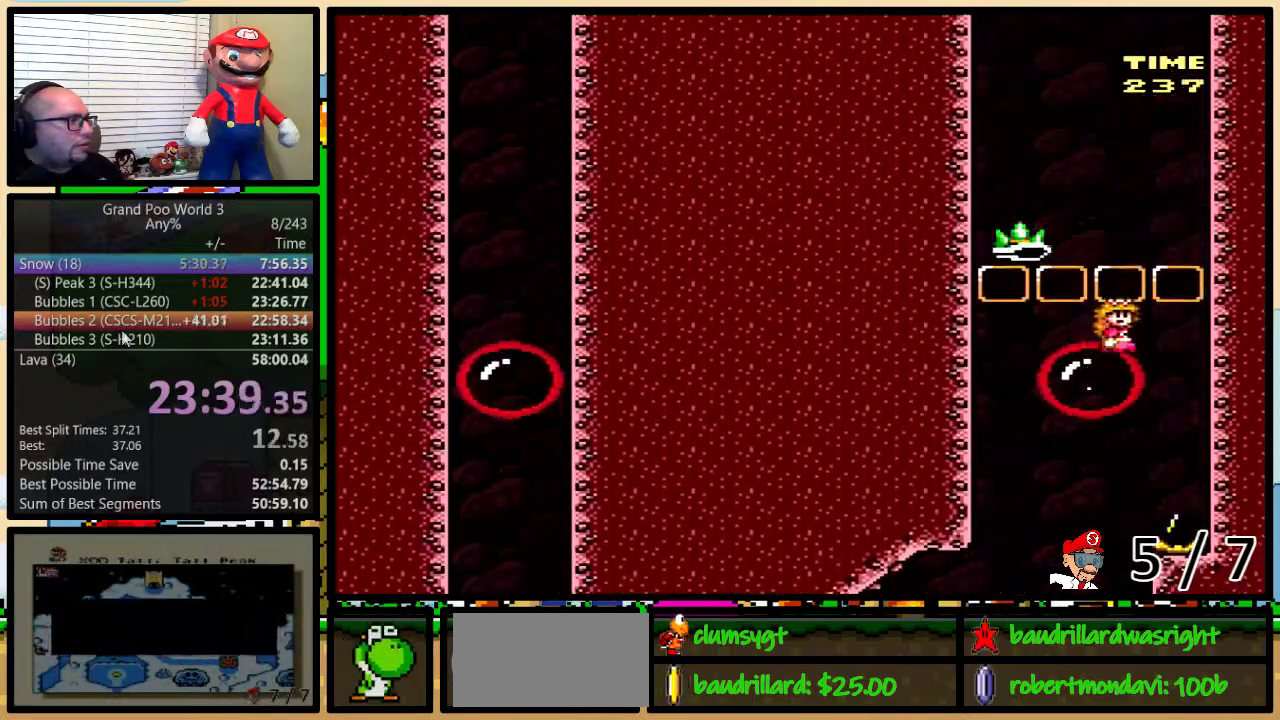
{"buttons": ["B", "Y", "DPAD_LEFT"], "events": [[50, "B", "down"], [183, "DPAD_RIGHT", "up"], [183, "DPAD_UP", "up"], [483, "DPAD_LEFT", "down"]]}
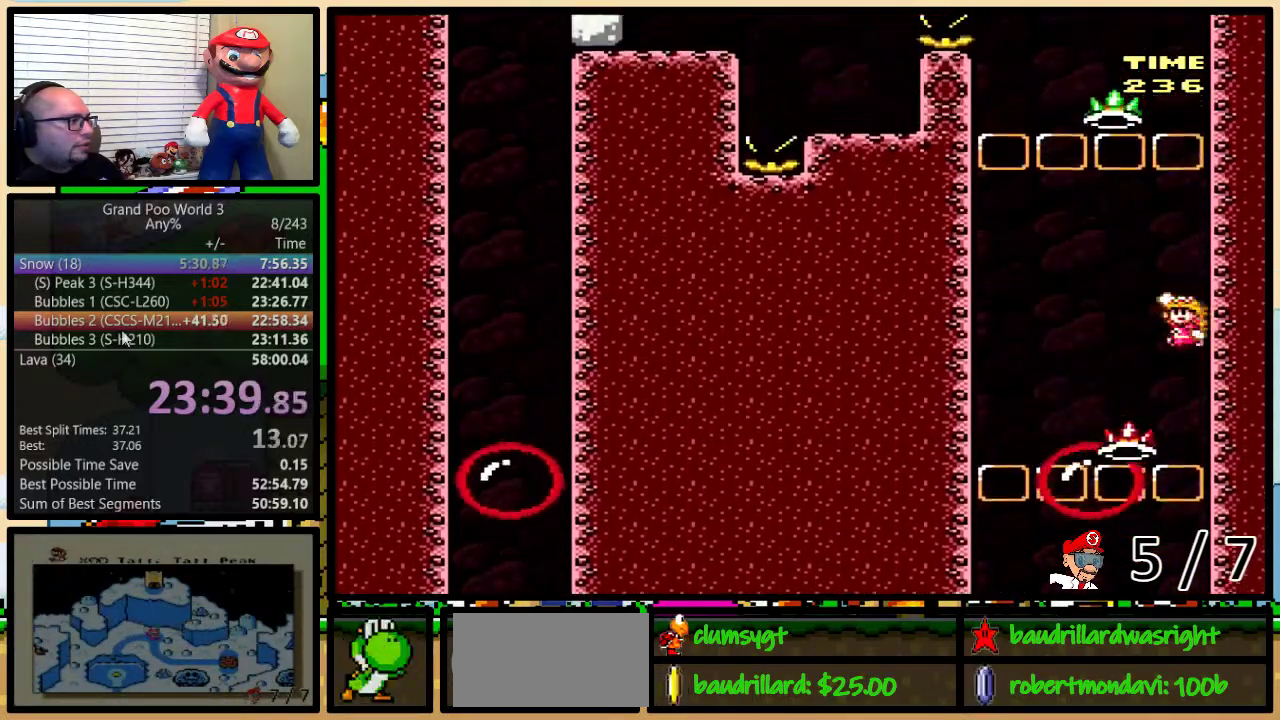
{"buttons": ["Y"], "events": [[234, "B", "up"], [234, "DPAD_LEFT", "up"], [234, "DPAD_RIGHT", "down"], [334, "DPAD_RIGHT", "up"]]}
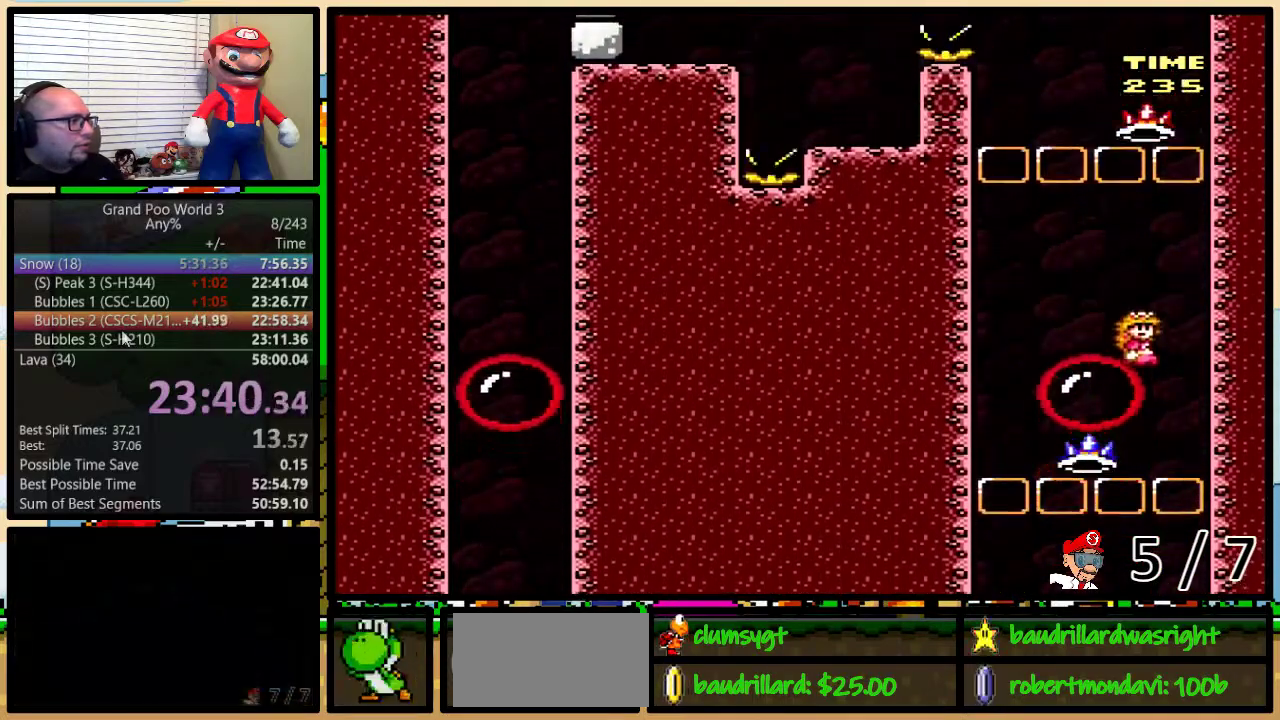
{"buttons": ["Y", "DPAD_LEFT"], "events": [[417, "DPAD_LEFT", "down"]]}
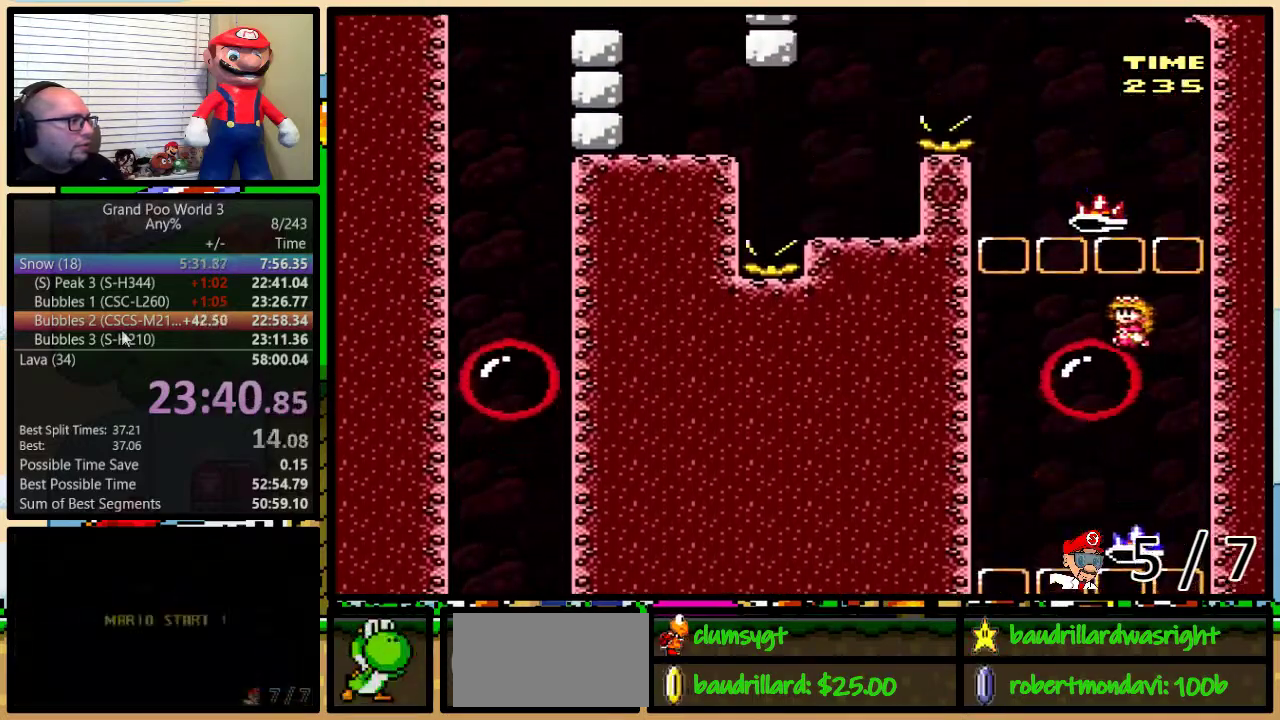
{"buttons": ["B", "Y", "DPAD_UP", "DPAD_RIGHT"], "events": [[167, "B", "down"], [267, "DPAD_LEFT", "up"], [267, "DPAD_RIGHT", "down"], [317, "DPAD_UP", "down"]]}
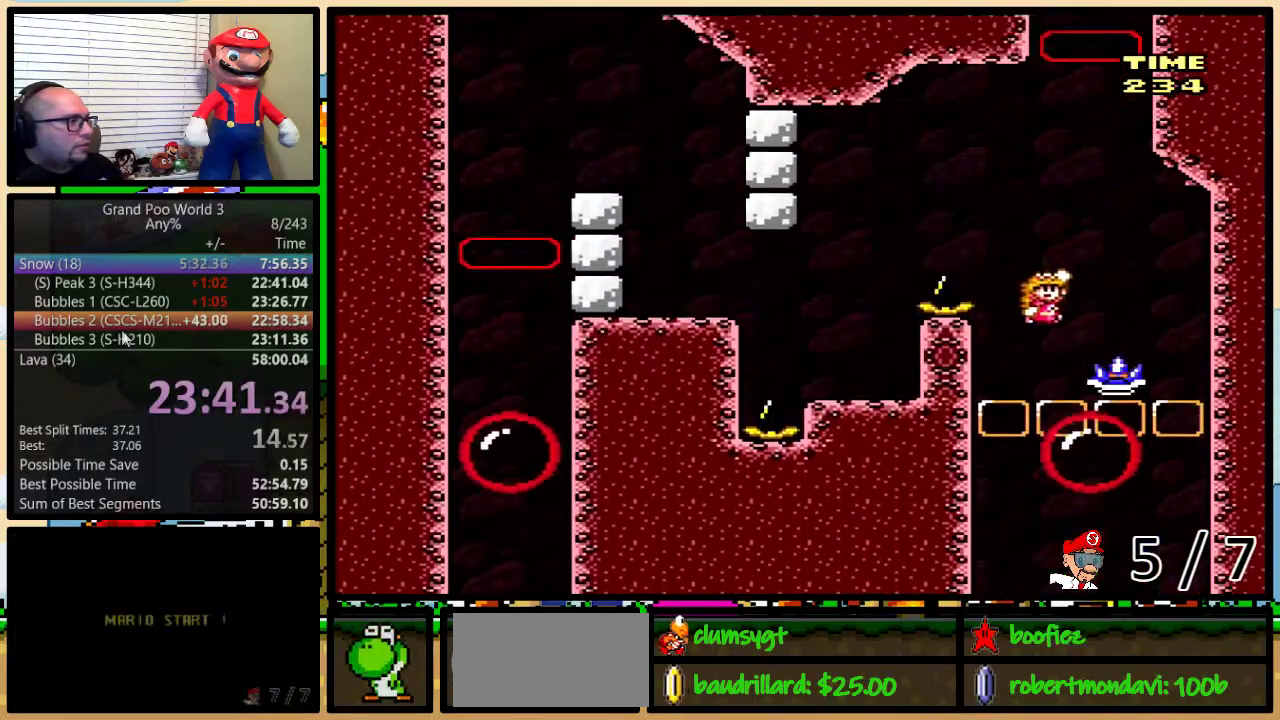
{"buttons": ["A", "Y", "DPAD_LEFT"], "events": [[66, "DPAD_UP", "up"], [133, "DPAD_RIGHT", "up"], [166, "DPAD_LEFT", "down"], [200, "B", "up"], [417, "A", "down"]]}
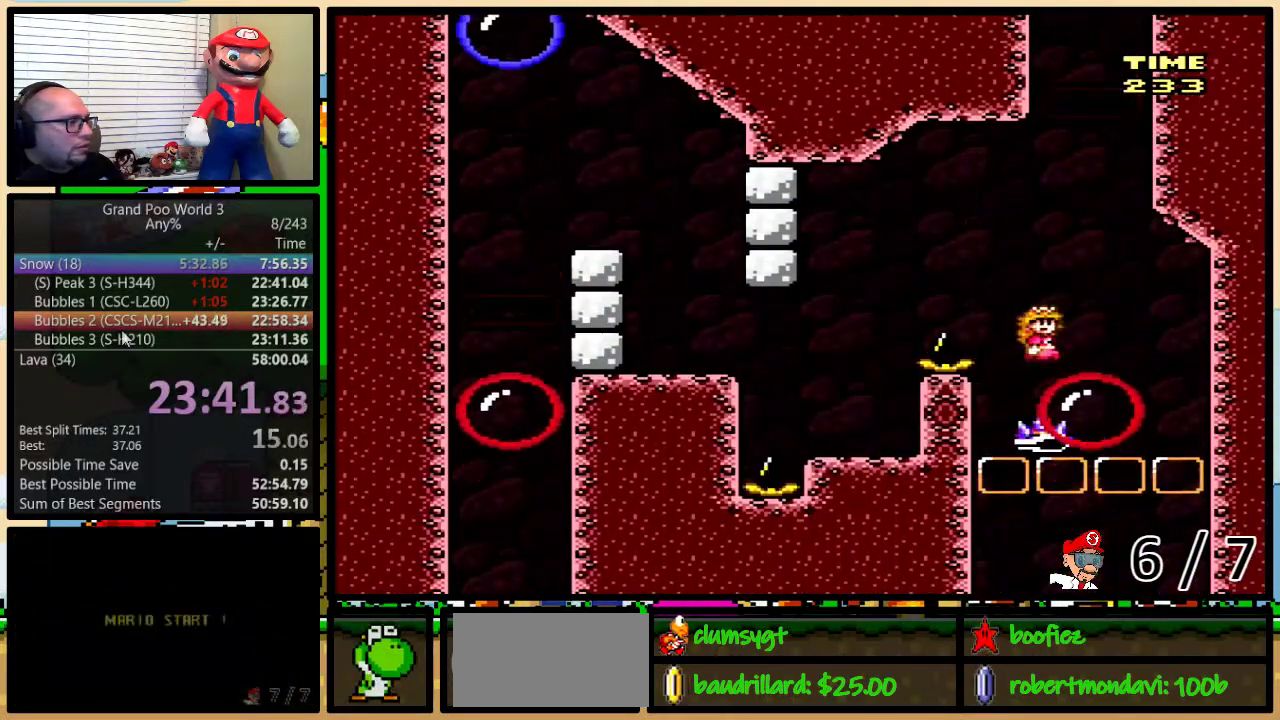
{"buttons": ["Y", "DPAD_DOWN"], "events": [[50, "A", "up"], [167, "A", "down"], [234, "A", "up"], [350, "DPAD_LEFT", "up"], [350, "DPAD_RIGHT", "down"], [350, "DPAD_UP", "down"], [367, "DPAD_UP", "up"], [501, "DPAD_DOWN", "down"], [501, "DPAD_RIGHT", "up"]]}
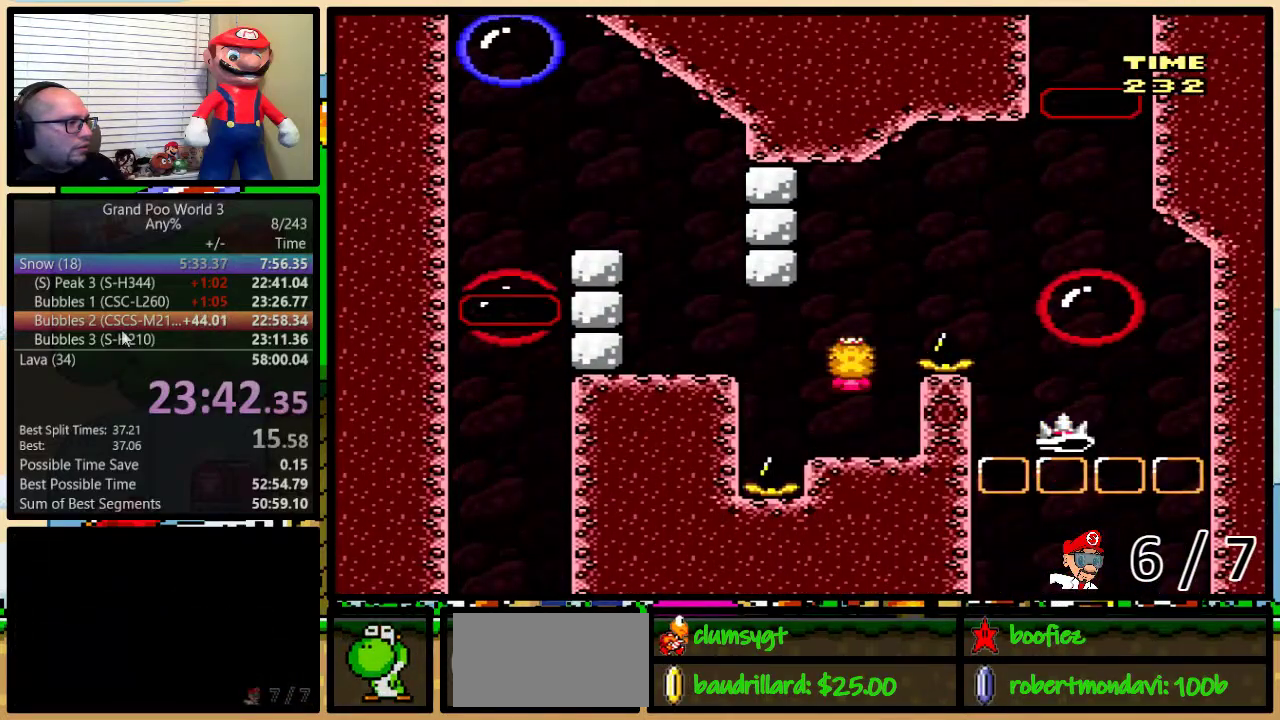
{"buttons": ["Y", "DPAD_RIGHT"]}
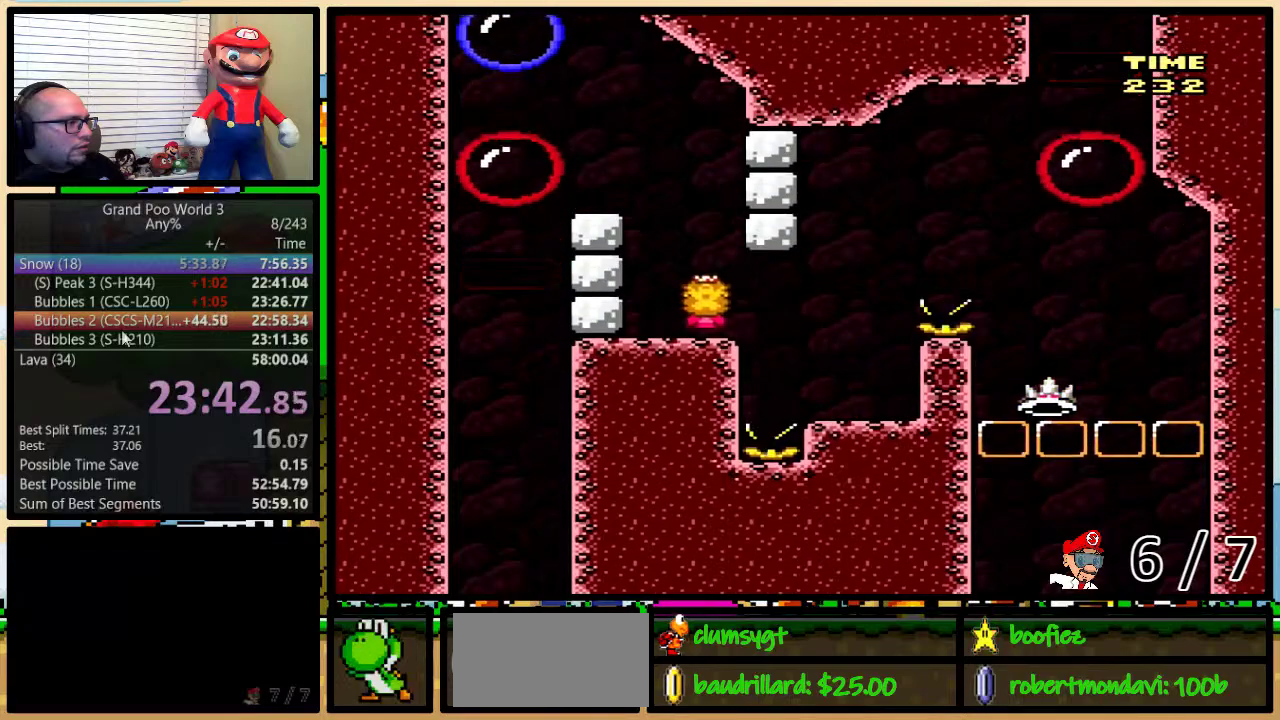
{"buttons": ["Y"], "events": [[83, "B", "down"], [184, "DPAD_LEFT", "down"], [184, "DPAD_RIGHT", "up"], [350, "B", "up"], [384, "DPAD_LEFT", "up"]]}
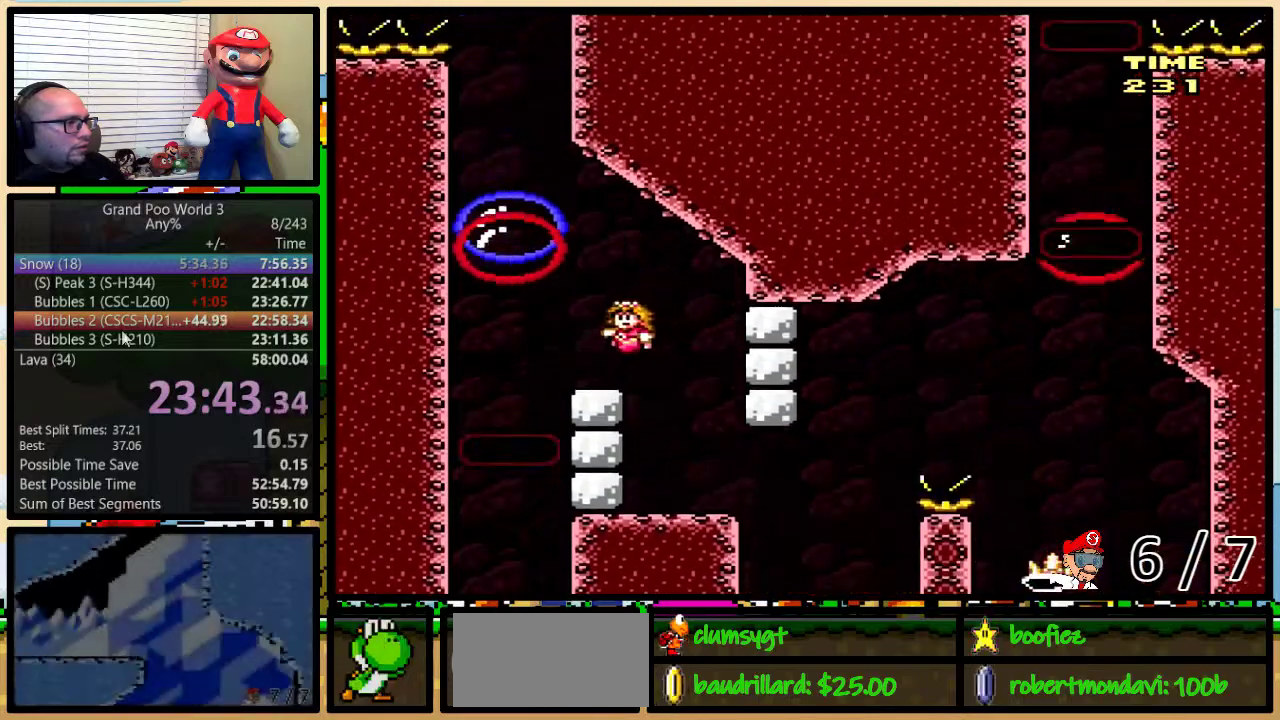
{"buttons": ["B", "Y", "DPAD_RIGHT"], "events": [[166, "DPAD_LEFT", "down"], [200, "B", "down"], [383, "DPAD_LEFT", "up"], [383, "DPAD_RIGHT", "down"], [433, "B", "up"], [500, "B", "down"]]}
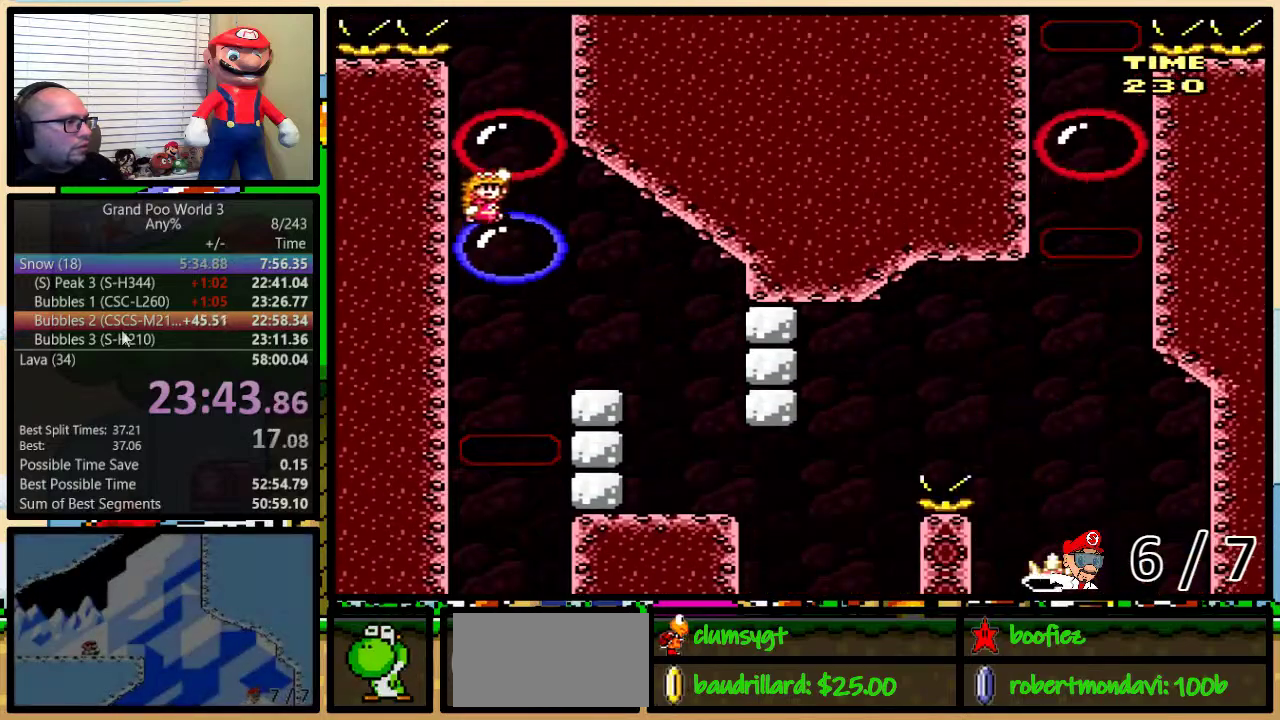
{"buttons": ["Y", "DPAD_LEFT"], "events": [[150, "DPAD_UP", "down"], [284, "DPAD_UP", "up"], [317, "B", "up"], [317, "DPAD_RIGHT", "up"], [400, "DPAD_LEFT", "down"]]}
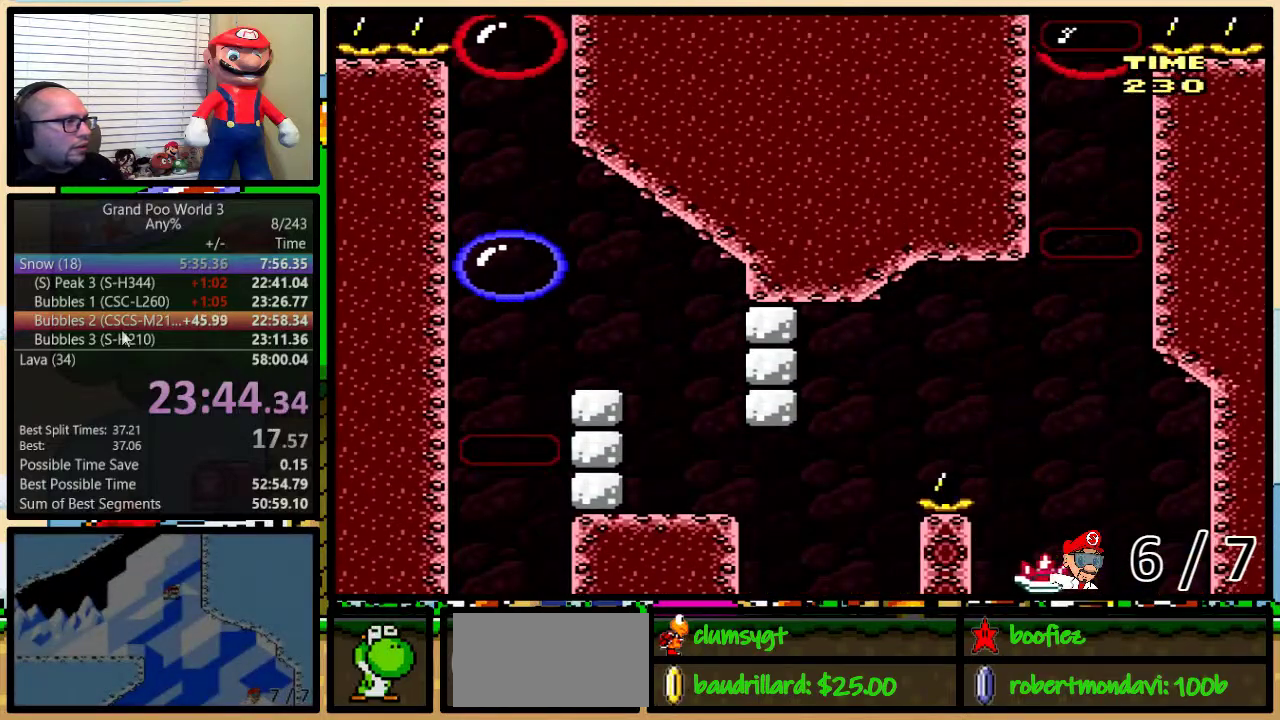
{"buttons": ["B", "Y", "DPAD_LEFT"], "events": [[250, "B", "down"]]}
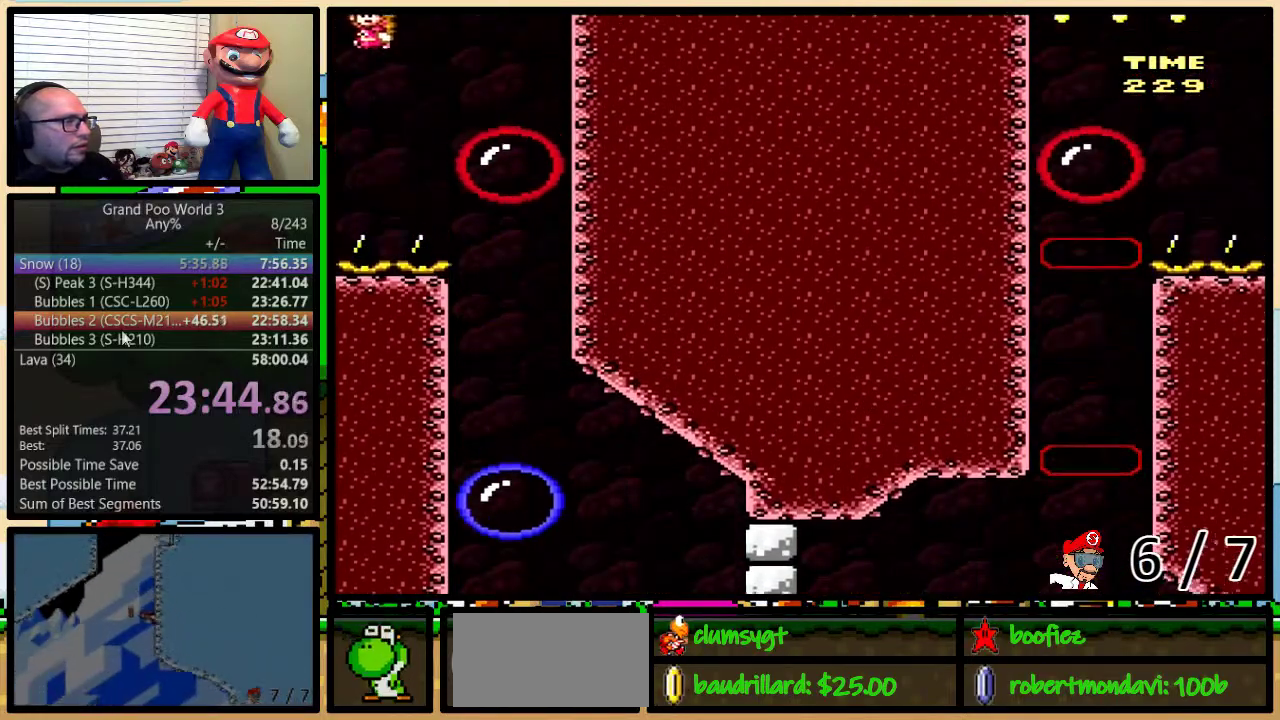
{"buttons": ["B", "Y", "DPAD_LEFT"], "events": []}
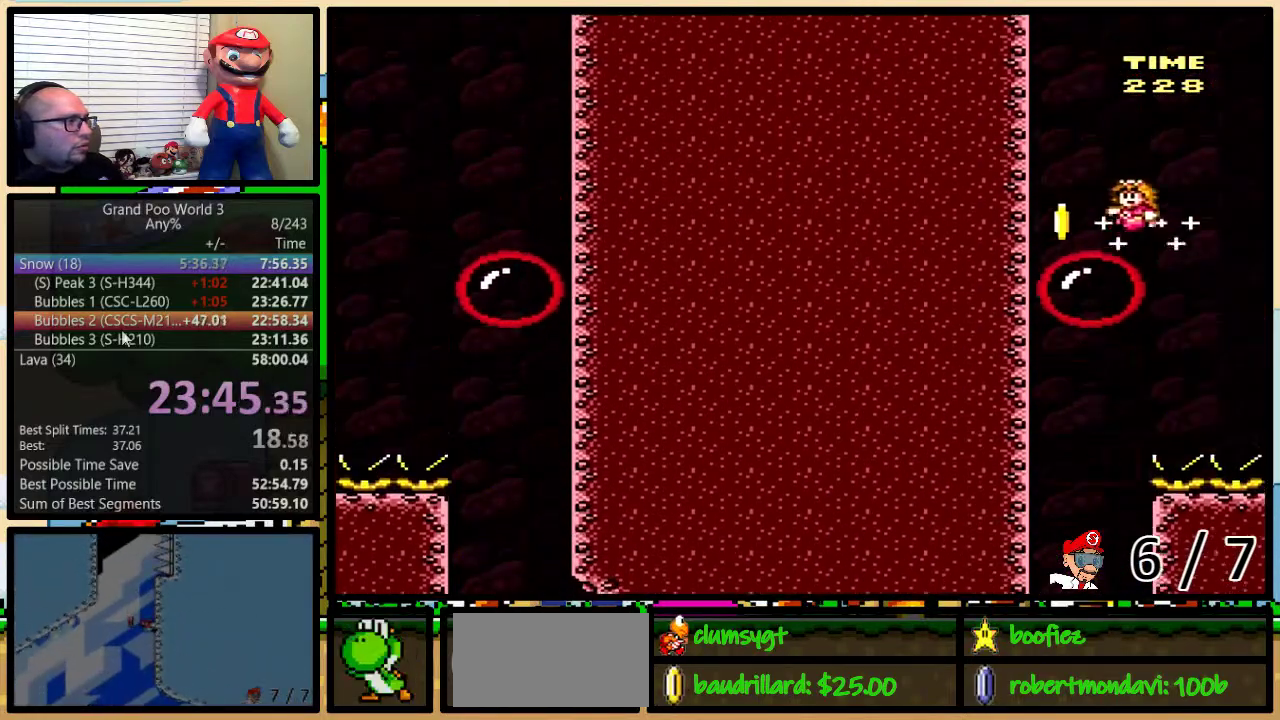
{"buttons": ["Y"], "events": [[100, "B", "up"], [100, "DPAD_LEFT", "up"], [116, "DPAD_RIGHT", "down"], [216, "DPAD_RIGHT", "up"]]}
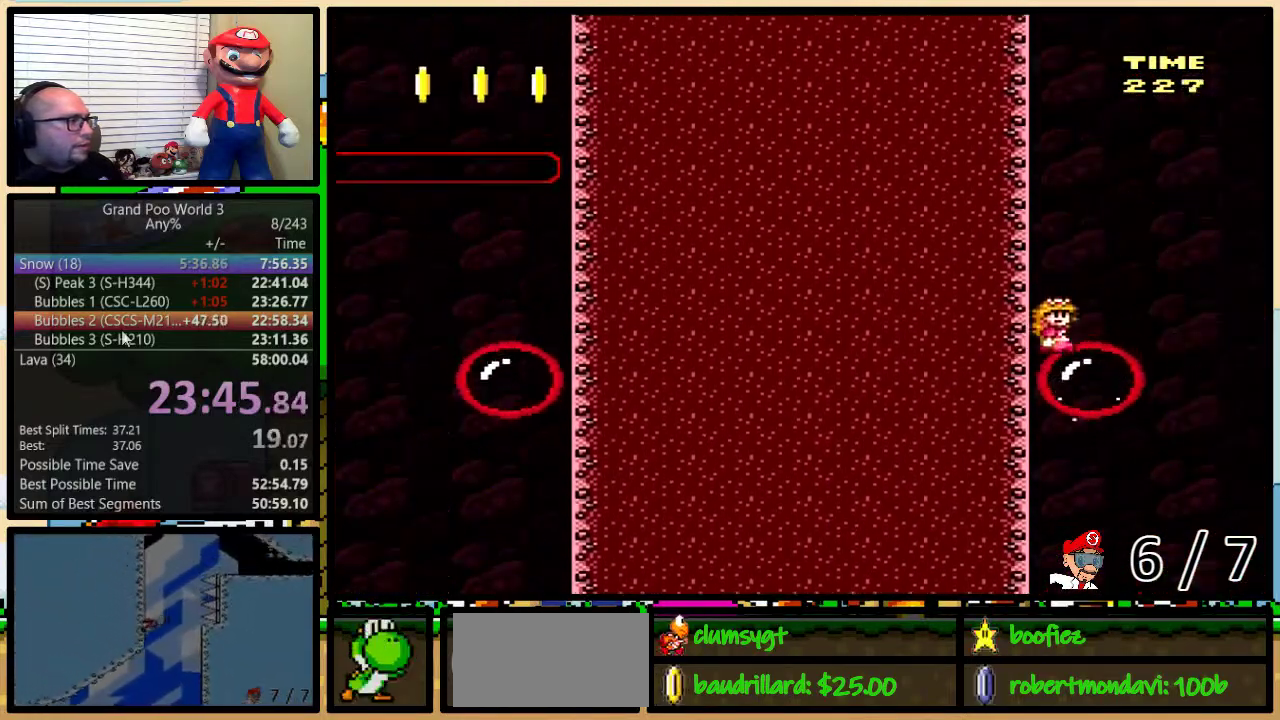
{"buttons": ["Y", "DPAD_UP", "DPAD_RIGHT"], "events": [[317, "DPAD_RIGHT", "down"], [317, "DPAD_UP", "down"]]}
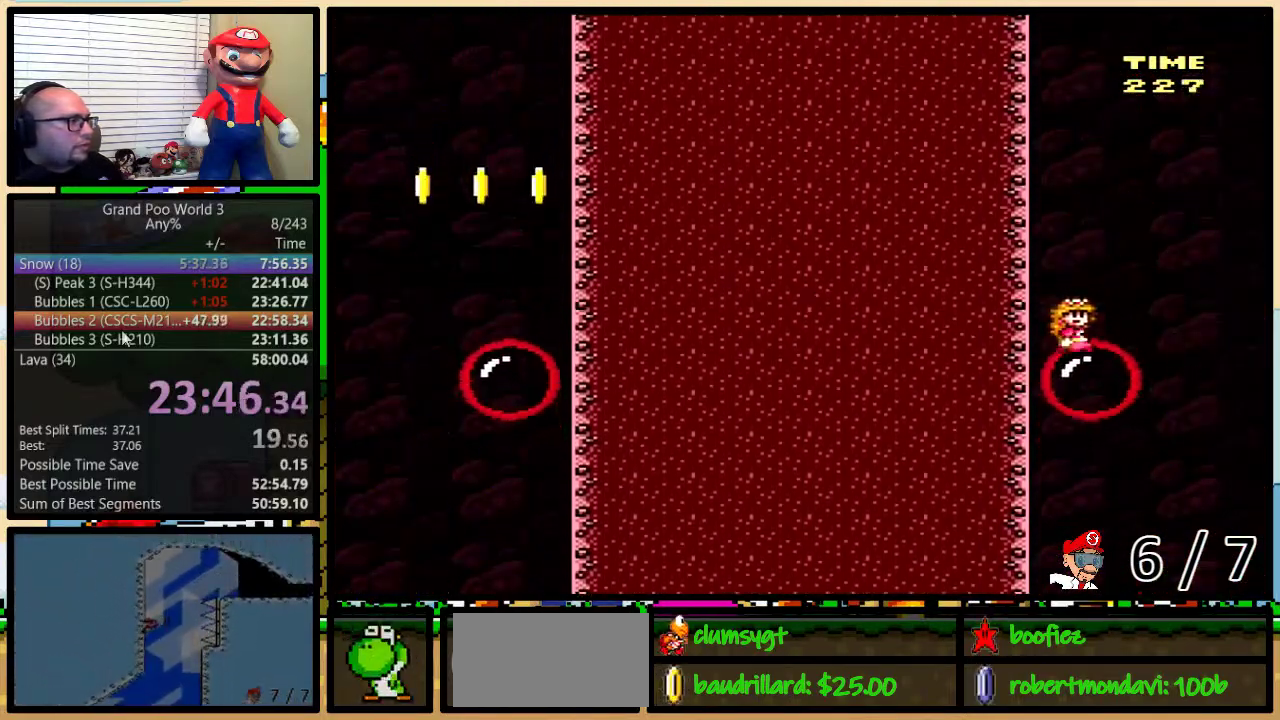
{"buttons": ["B", "Y", "DPAD_UP", "DPAD_RIGHT"], "events": [[150, "B", "down"]]}
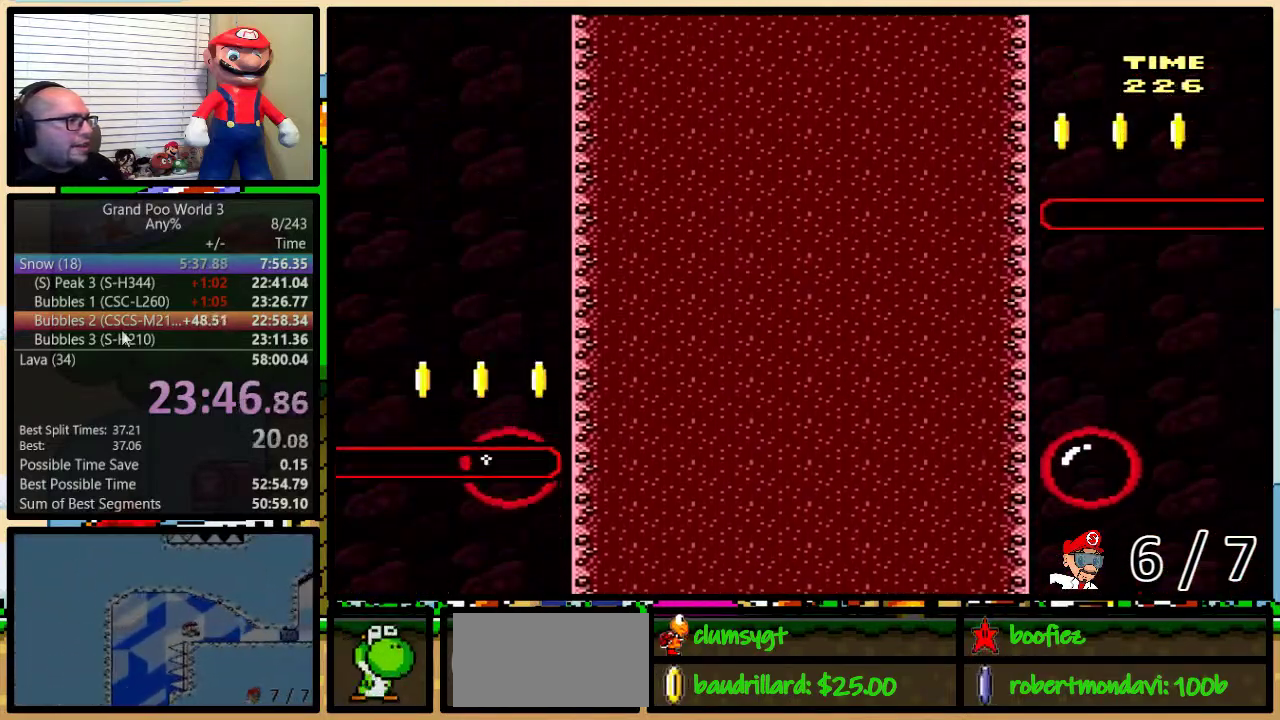
{"buttons": ["Y"], "events": [[284, "DPAD_UP", "up"], [384, "B", "up"], [384, "DPAD_LEFT", "down"], [384, "DPAD_RIGHT", "up"], [501, "DPAD_LEFT", "up"]]}
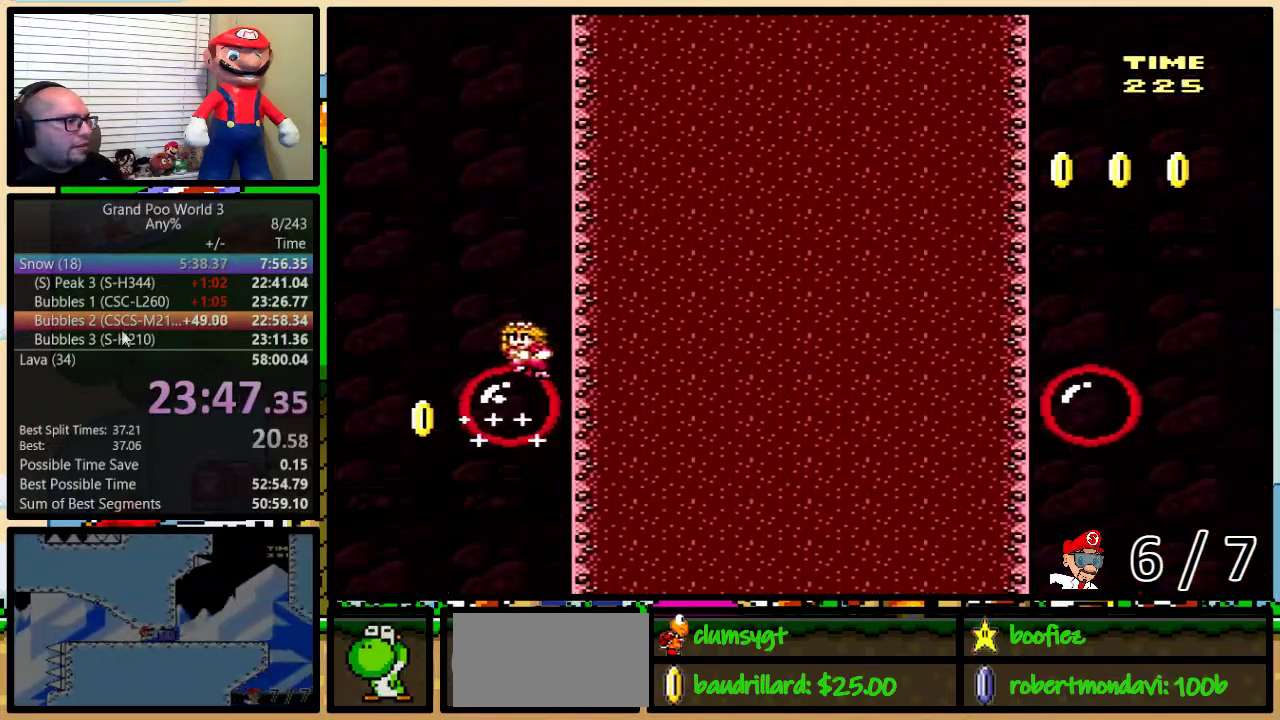
{"buttons": ["B", "Y", "DPAD_LEFT"], "events": [[100, "DPAD_LEFT", "down"], [383, "B", "down"]]}